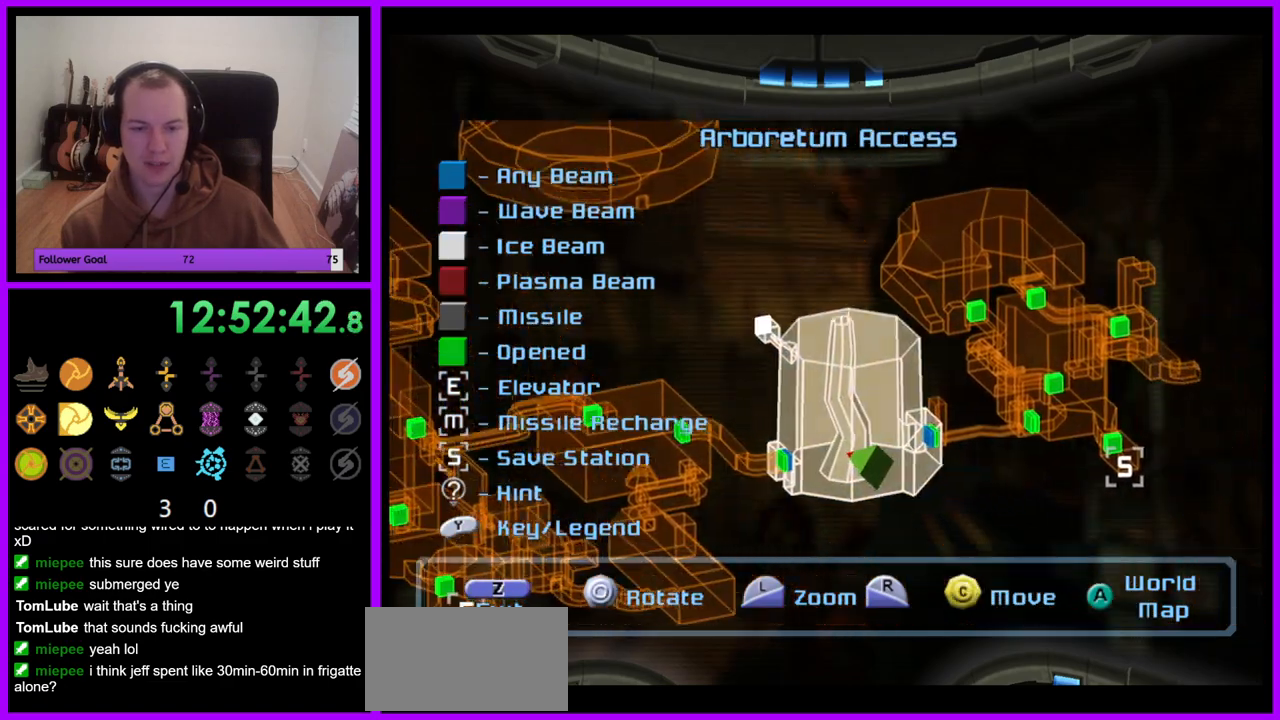
Gameplay with a controller (Nintendo layout); each line is a JSON object with the inputs held at the frame after it. "events" lists button and stick changes between this image and that frame as [ms after this image, input, new state], when the widget could be followed in between. Not read: L3 R3.
{"buttons": [], "left_stick": "center", "right_stick": "center", "events": [[250, "B", "down"], [367, "B", "up"]]}
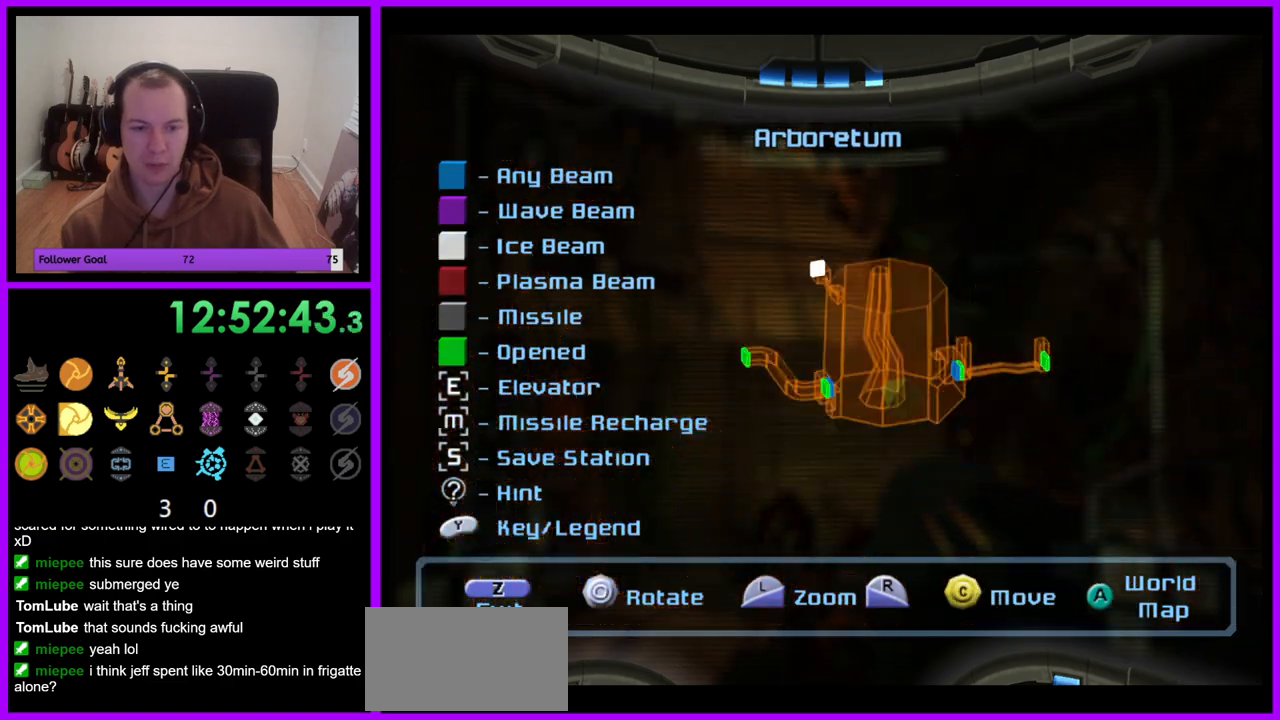
{"buttons": [], "left_stick": "down-left", "right_stick": "center", "events": [[467, "left_stick", "down-left"]]}
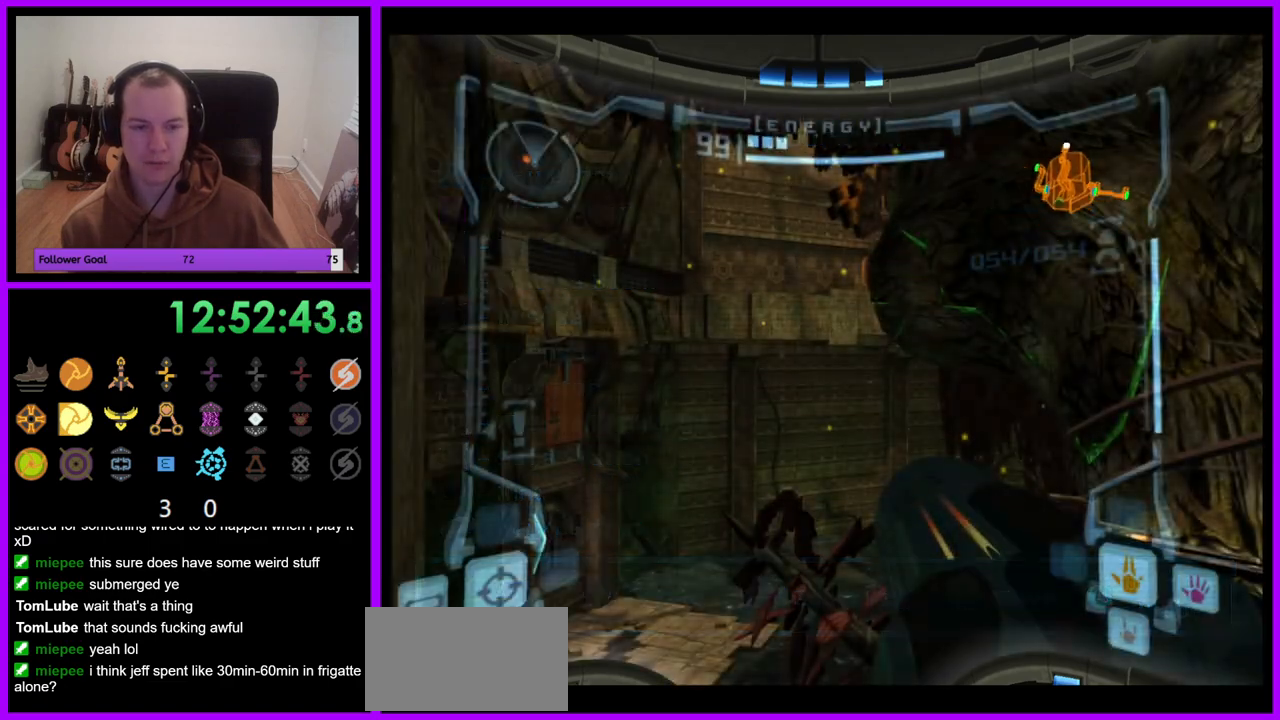
{"buttons": ["B"], "left_stick": "left", "right_stick": "center", "events": [[317, "left_stick", "left"], [417, "B", "down"]]}
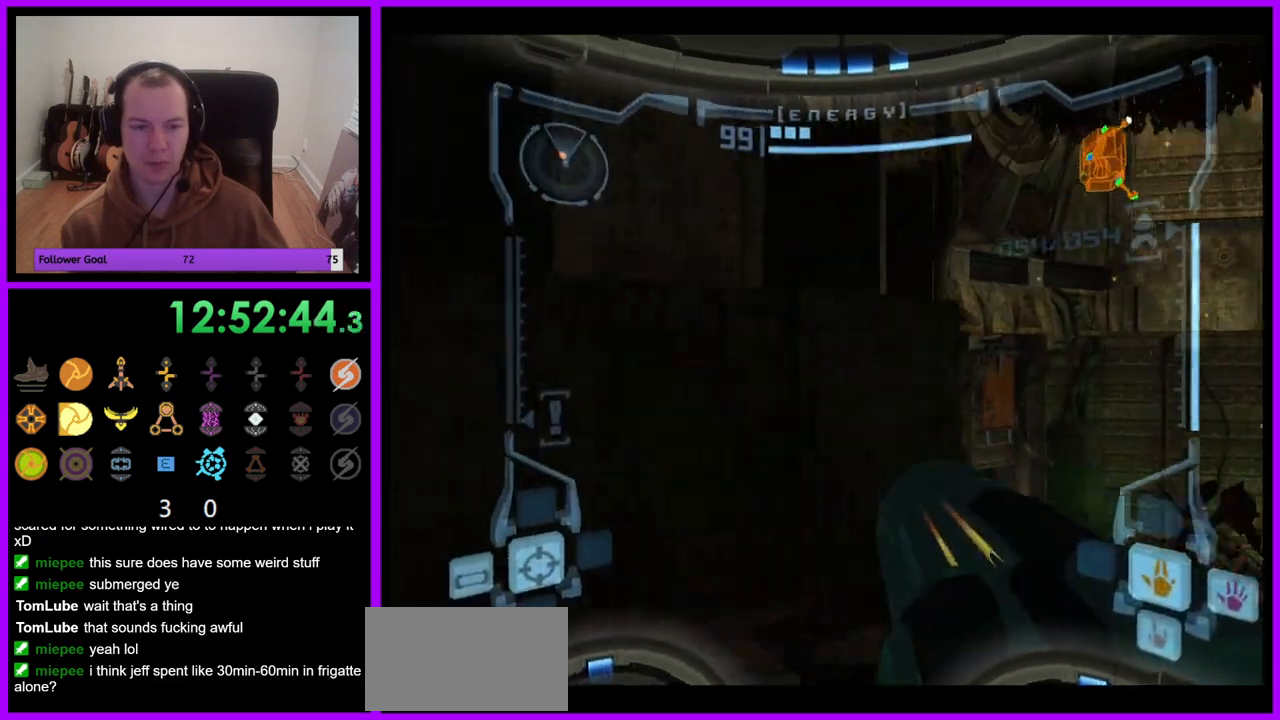
{"buttons": ["L1"], "left_stick": "up-left", "right_stick": "center", "events": [[50, "B", "up"], [50, "left_stick", "center"], [250, "left_stick", "up"], [317, "L1", "down"], [450, "left_stick", "up-left"]]}
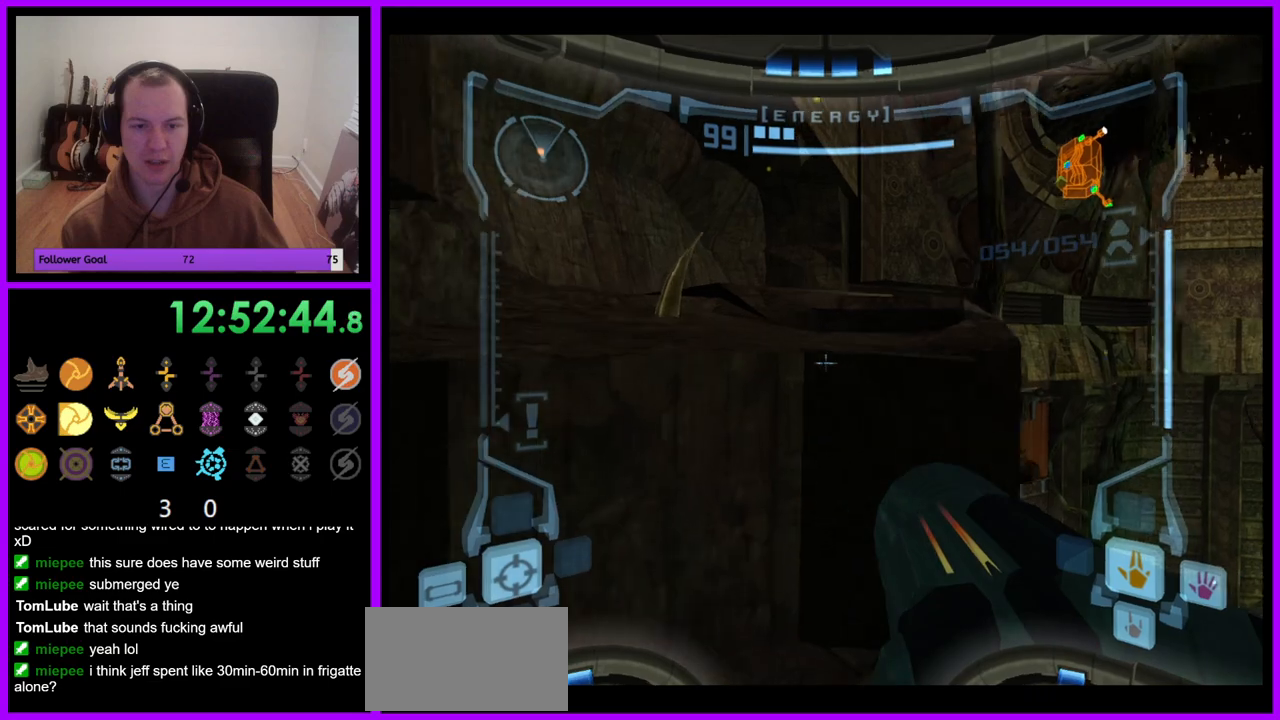
{"buttons": ["B"], "left_stick": "center", "right_stick": "center", "events": [[167, "left_stick", "center"], [417, "L1", "up"], [483, "B", "down"]]}
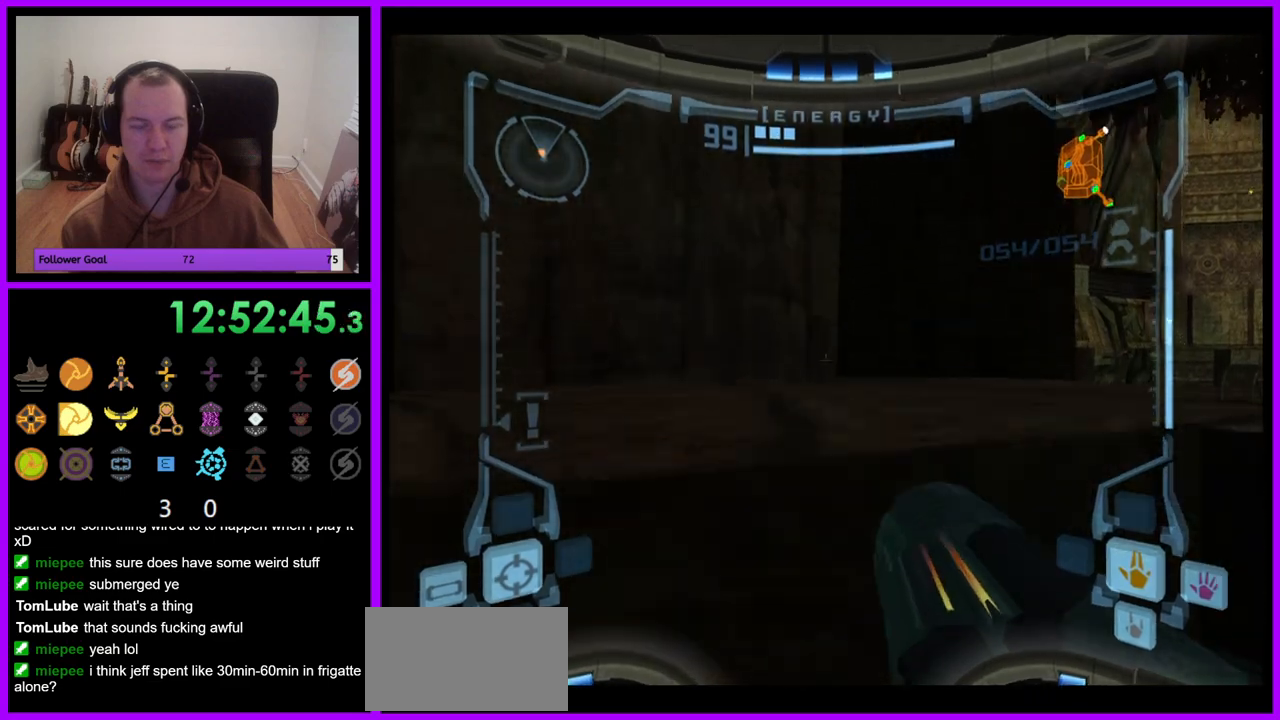
{"buttons": [], "left_stick": "up-right", "right_stick": "center", "events": [[100, "B", "up"], [117, "left_stick", "right"], [417, "left_stick", "up-right"]]}
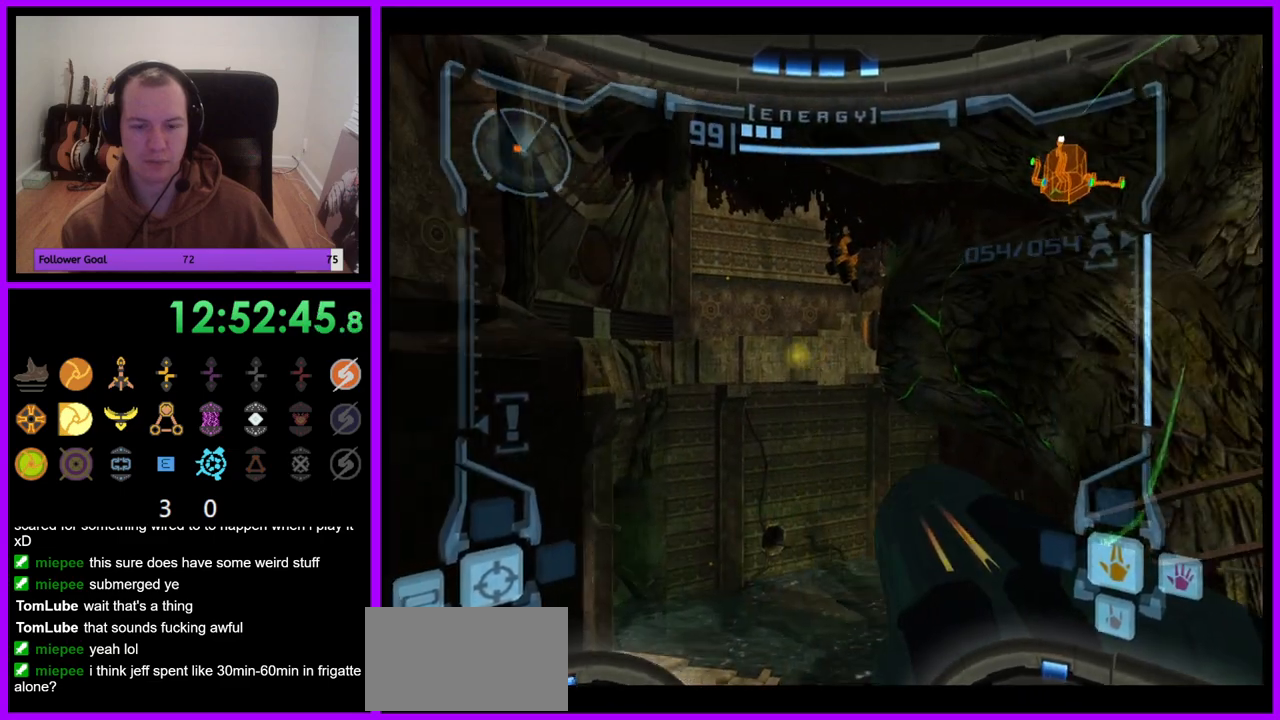
{"buttons": ["R1"], "left_stick": "center", "right_stick": "up", "events": [[67, "L1", "down"], [67, "left_stick", "center"], [150, "left_stick", "up-left"], [283, "left_stick", "center"], [317, "right_stick", "up"], [383, "L1", "up"], [400, "R1", "down"]]}